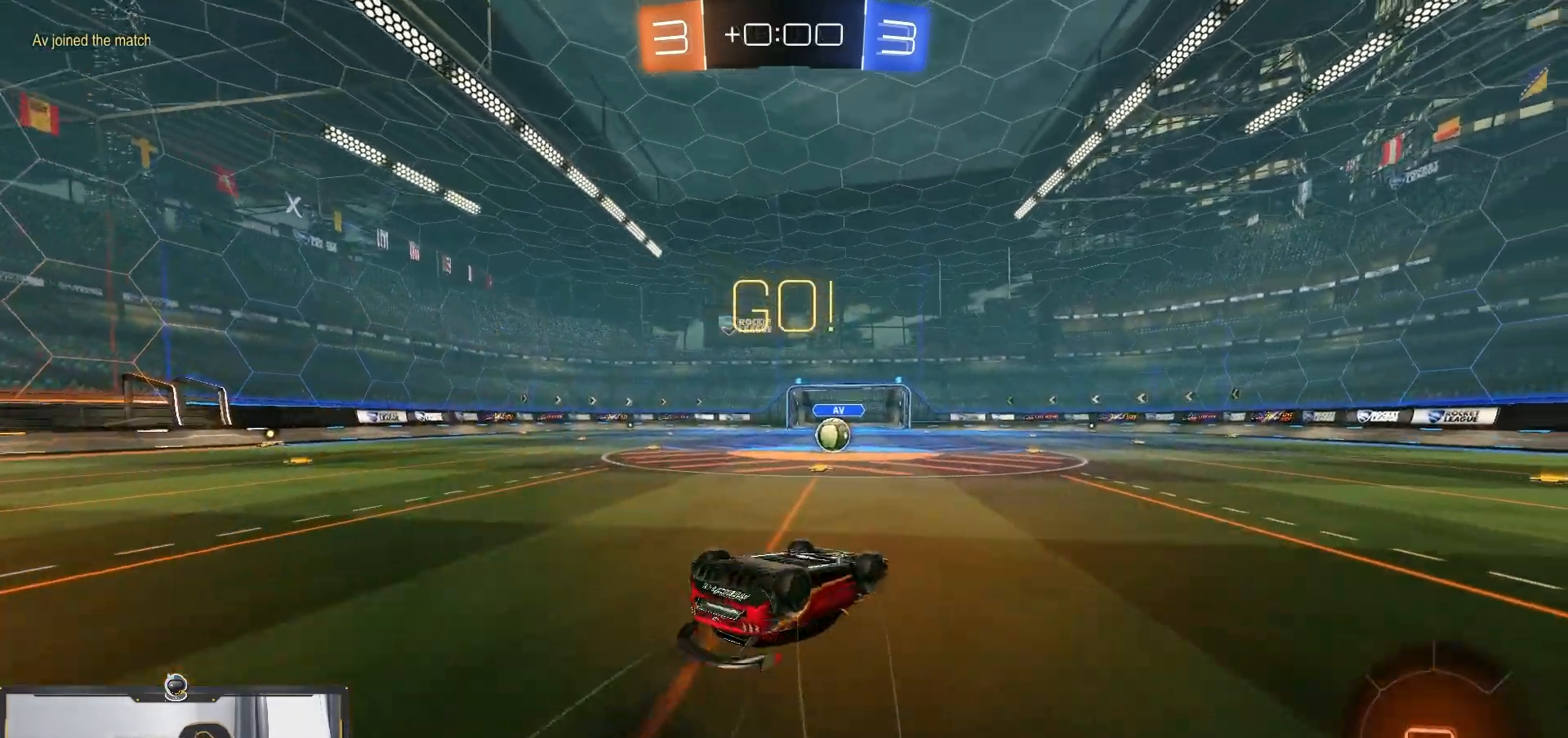
Gameplay with a controller (PlayStation layout); each line is a JSON object with the inputs held at the frame after it. "events" lists button and stick changes between this image and that frame as [ms after this image, input, new state], when the widget could be followed in between. Not read: R1.
{"buttons": ["R2"], "left_stick": "center", "right_stick": "center", "events": [[83, "TRIANGLE", "up"], [383, "L1", "up"], [400, "left_stick", "center"]]}
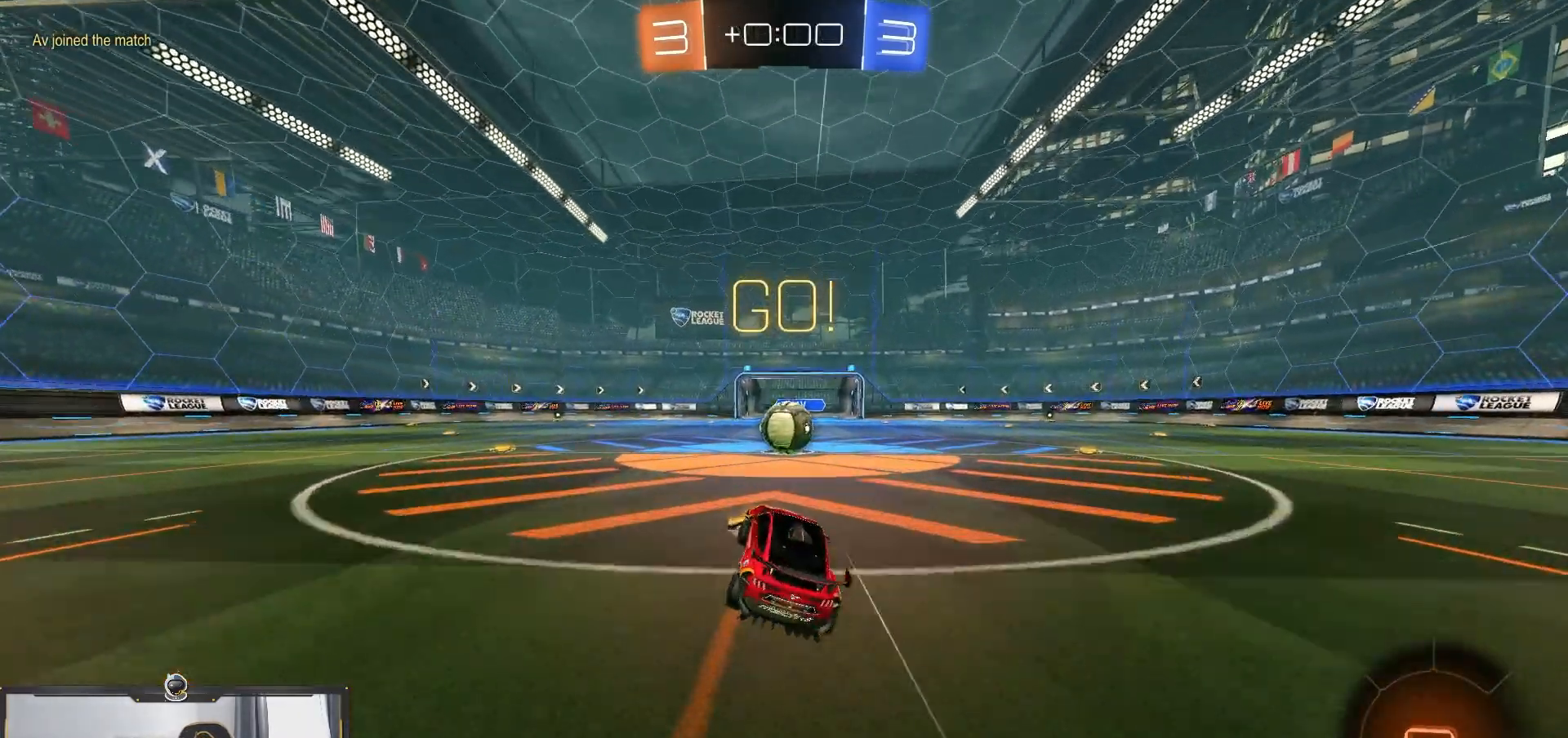
{"buttons": ["CROSS", "L1", "R2"], "left_stick": "left", "right_stick": "center", "events": [[100, "left_stick", "right"], [167, "left_stick", "center"], [283, "CROSS", "down"], [350, "L1", "down"], [350, "left_stick", "up-left"], [367, "CROSS", "up"], [400, "left_stick", "left"], [467, "CROSS", "down"]]}
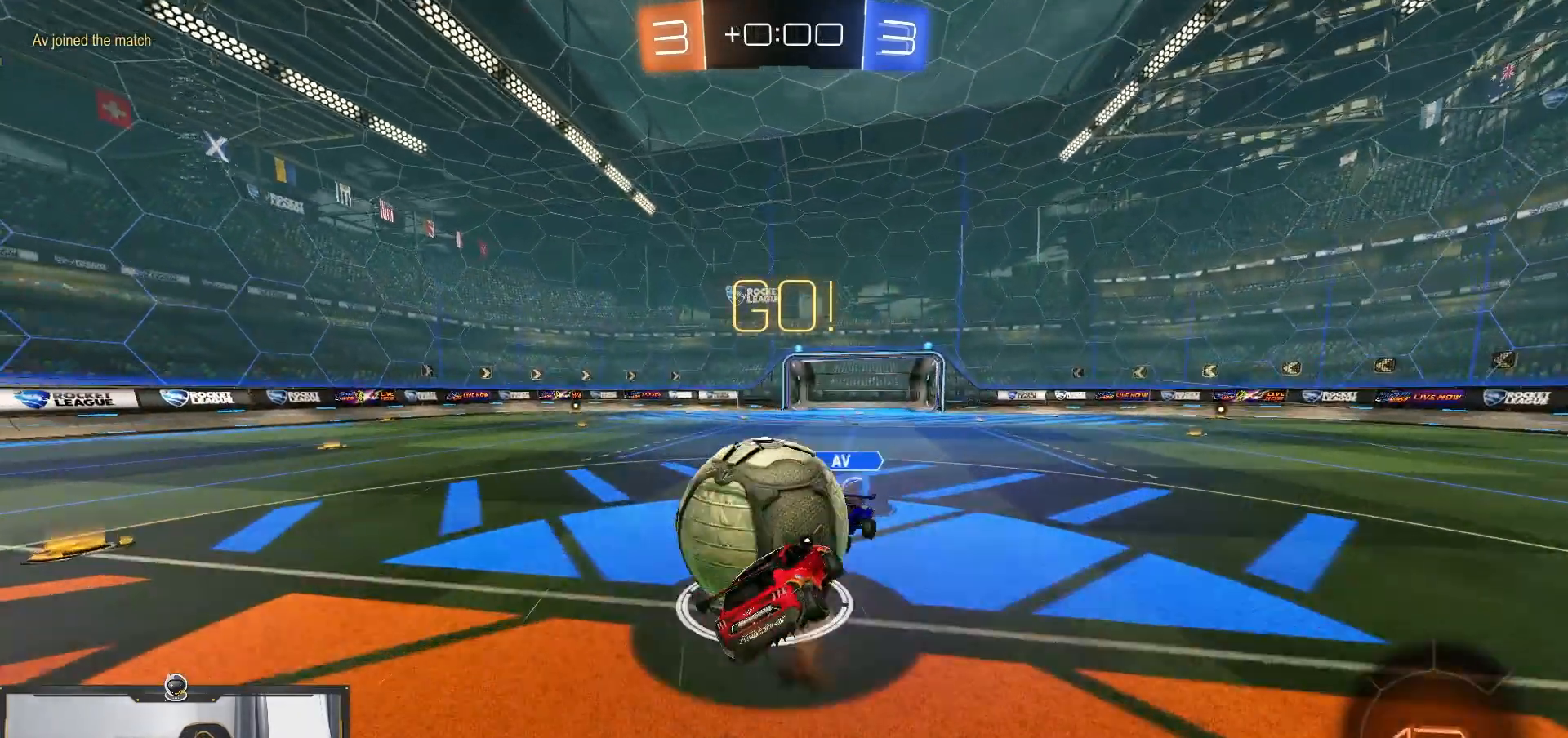
{"buttons": ["R2"], "left_stick": "up-left", "right_stick": "center", "events": [[400, "left_stick", "up-left"], [450, "CROSS", "up"], [500, "L1", "up"]]}
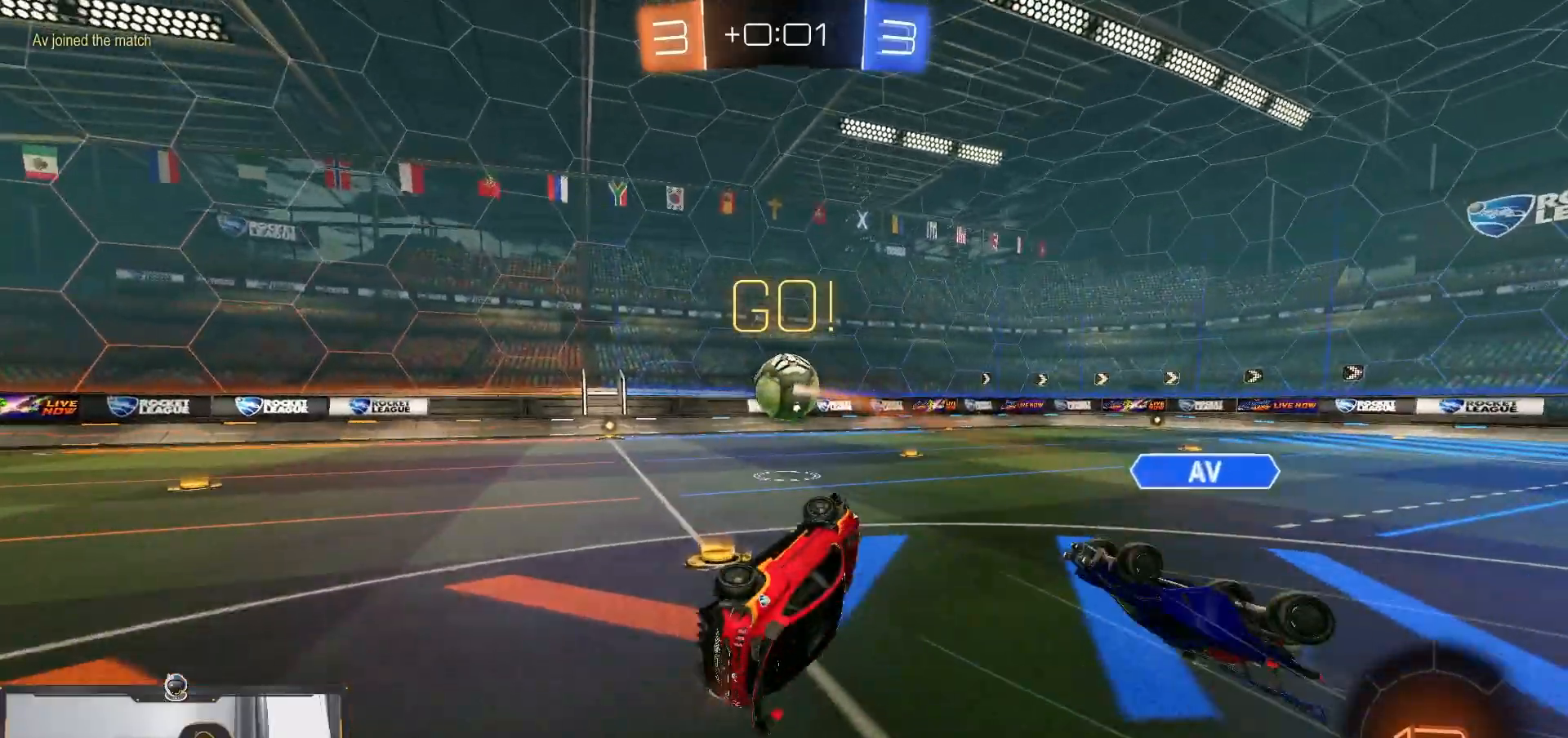
{"buttons": ["R2"], "left_stick": "up-right", "right_stick": "center", "events": [[83, "left_stick", "up"], [417, "left_stick", "up-right"]]}
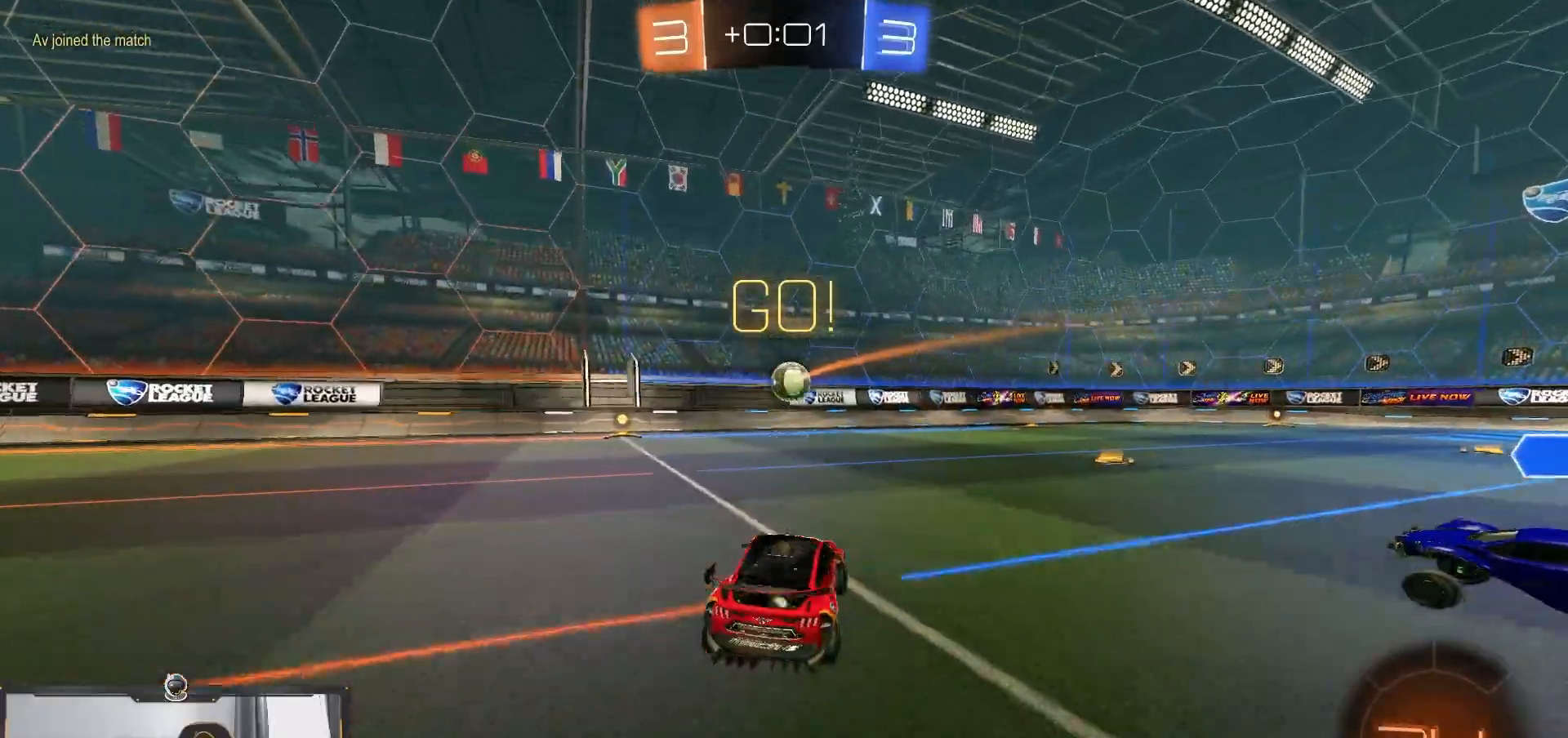
{"buttons": ["L1", "R2"], "left_stick": "down-right", "right_stick": "center", "events": [[150, "left_stick", "left"], [400, "left_stick", "down-right"], [500, "L1", "down"]]}
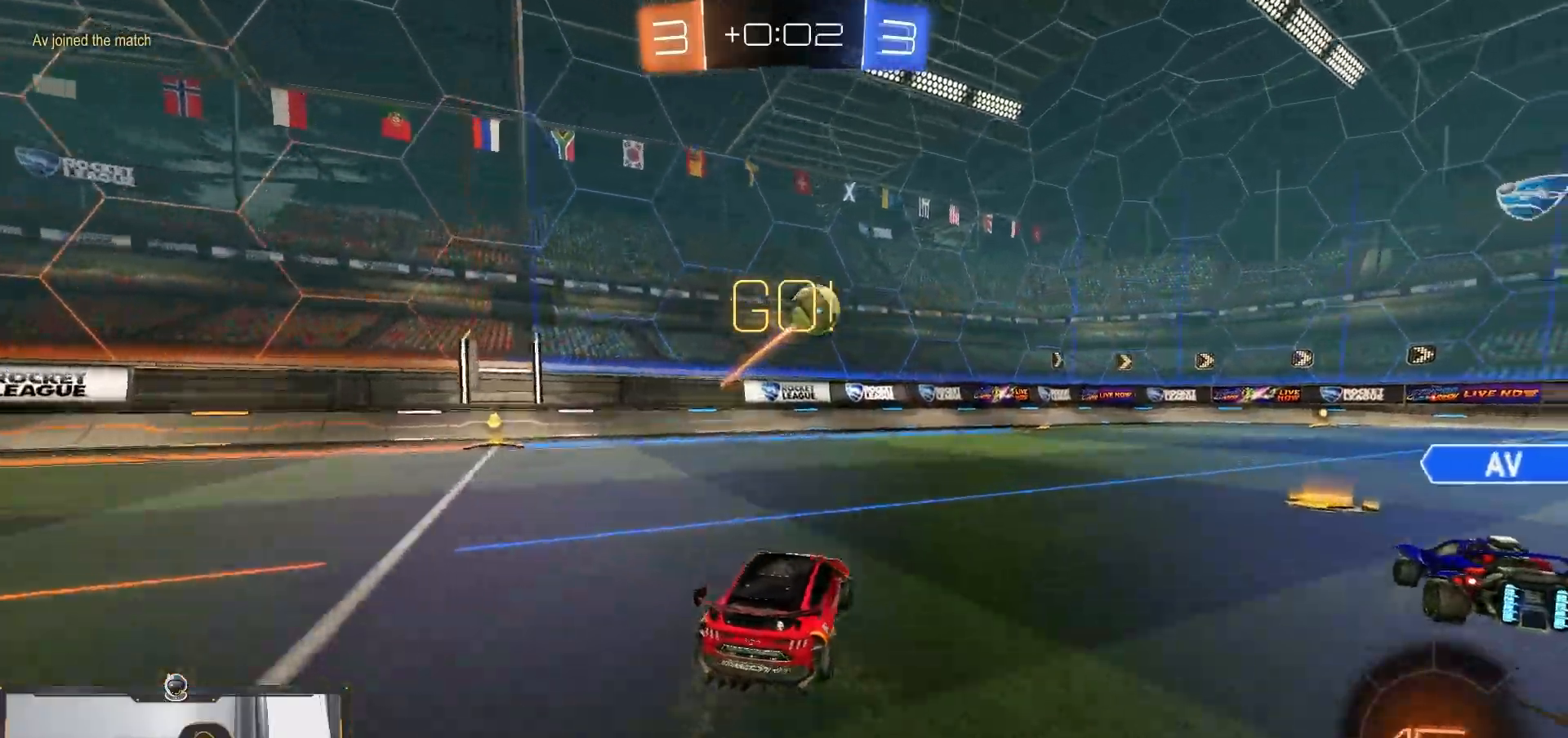
{"buttons": ["R2"], "left_stick": "down-right", "right_stick": "center", "events": [[133, "L1", "up"], [267, "TRIANGLE", "down"], [367, "TRIANGLE", "up"]]}
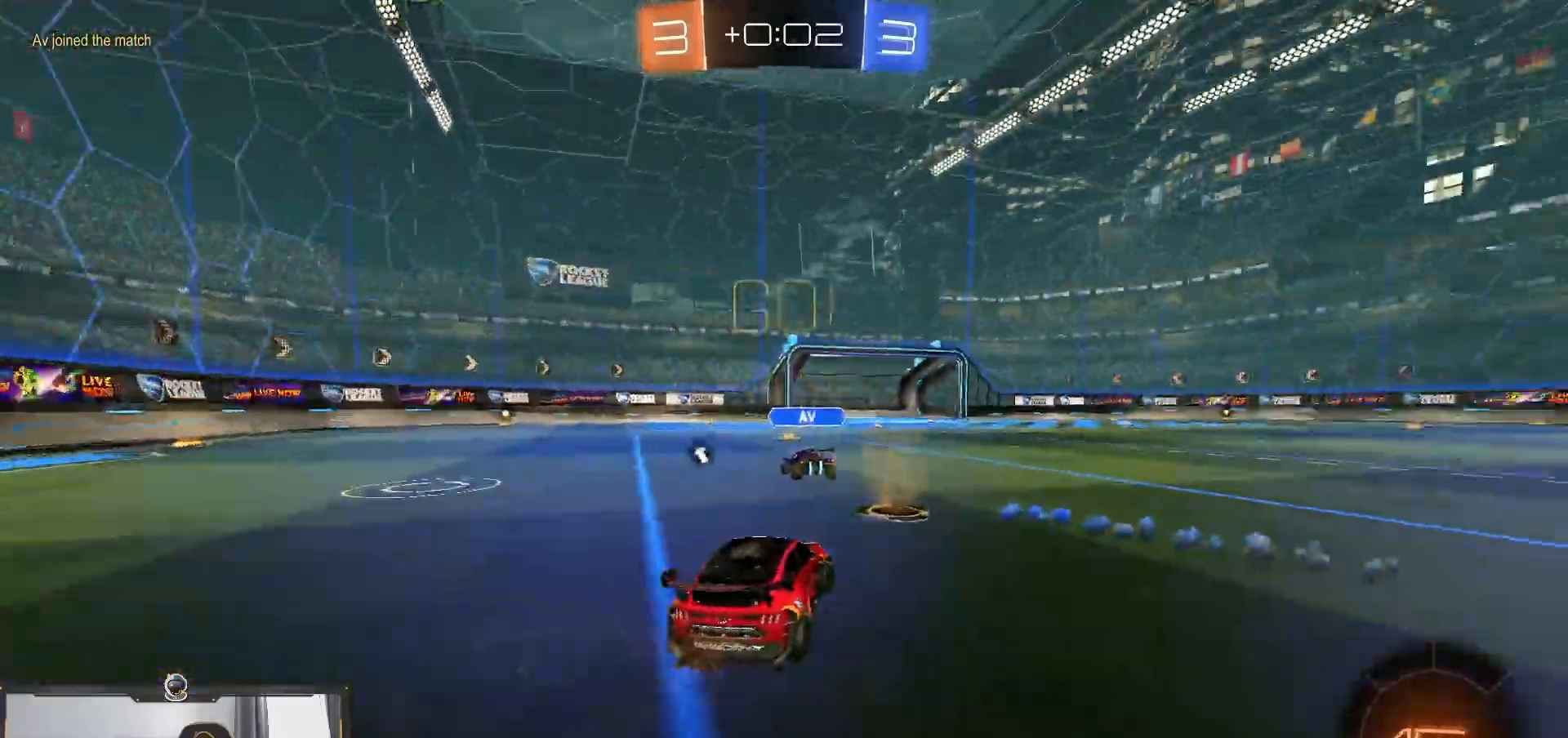
{"buttons": ["R2"], "left_stick": "up-left", "right_stick": "center", "events": [[317, "CROSS", "down"], [450, "CROSS", "up"], [483, "left_stick", "up-left"]]}
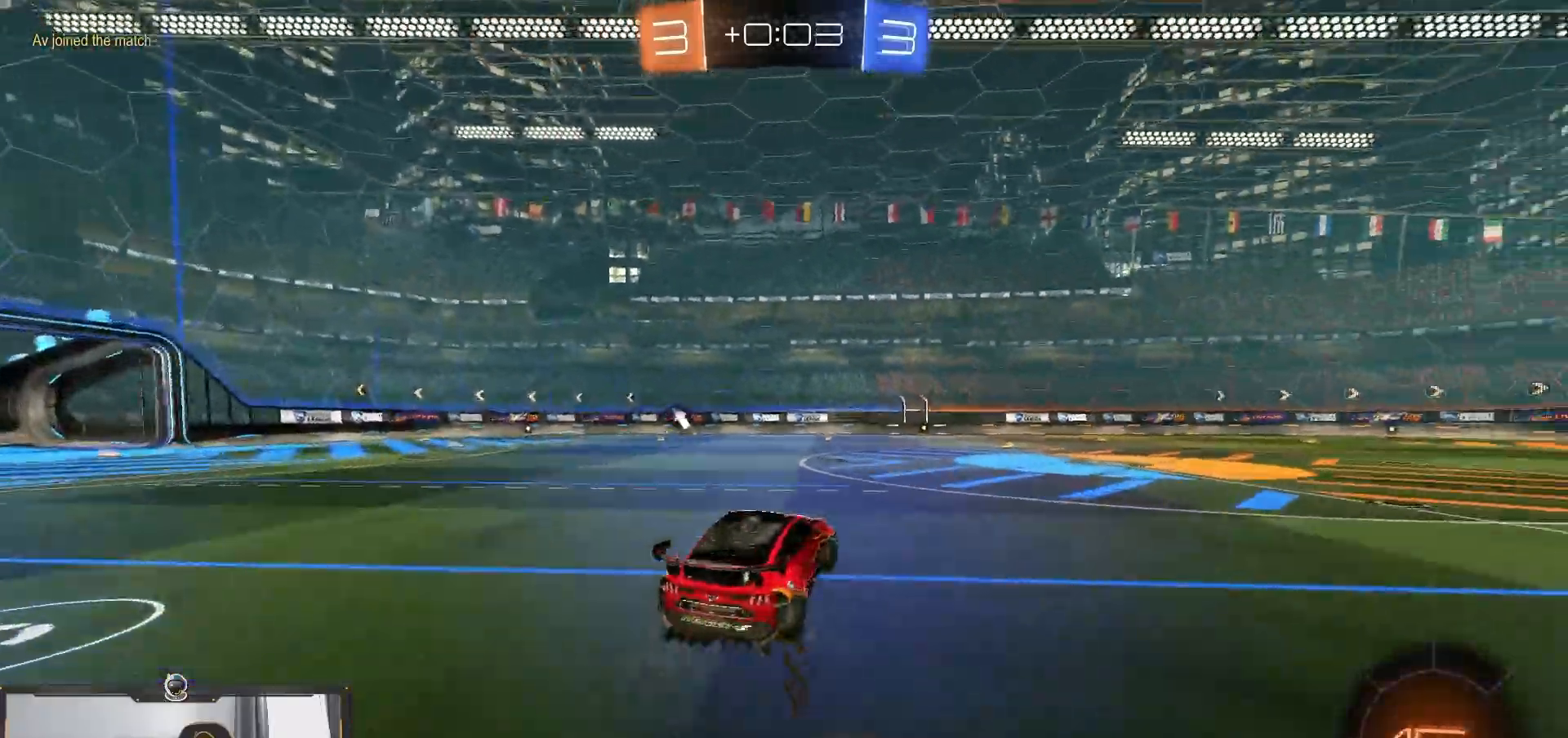
{"buttons": ["R2"], "left_stick": "down-right", "right_stick": "center", "events": [[33, "CROSS", "down"], [83, "left_stick", "down-left"], [133, "left_stick", "down"], [167, "CROSS", "up"], [417, "left_stick", "down-right"]]}
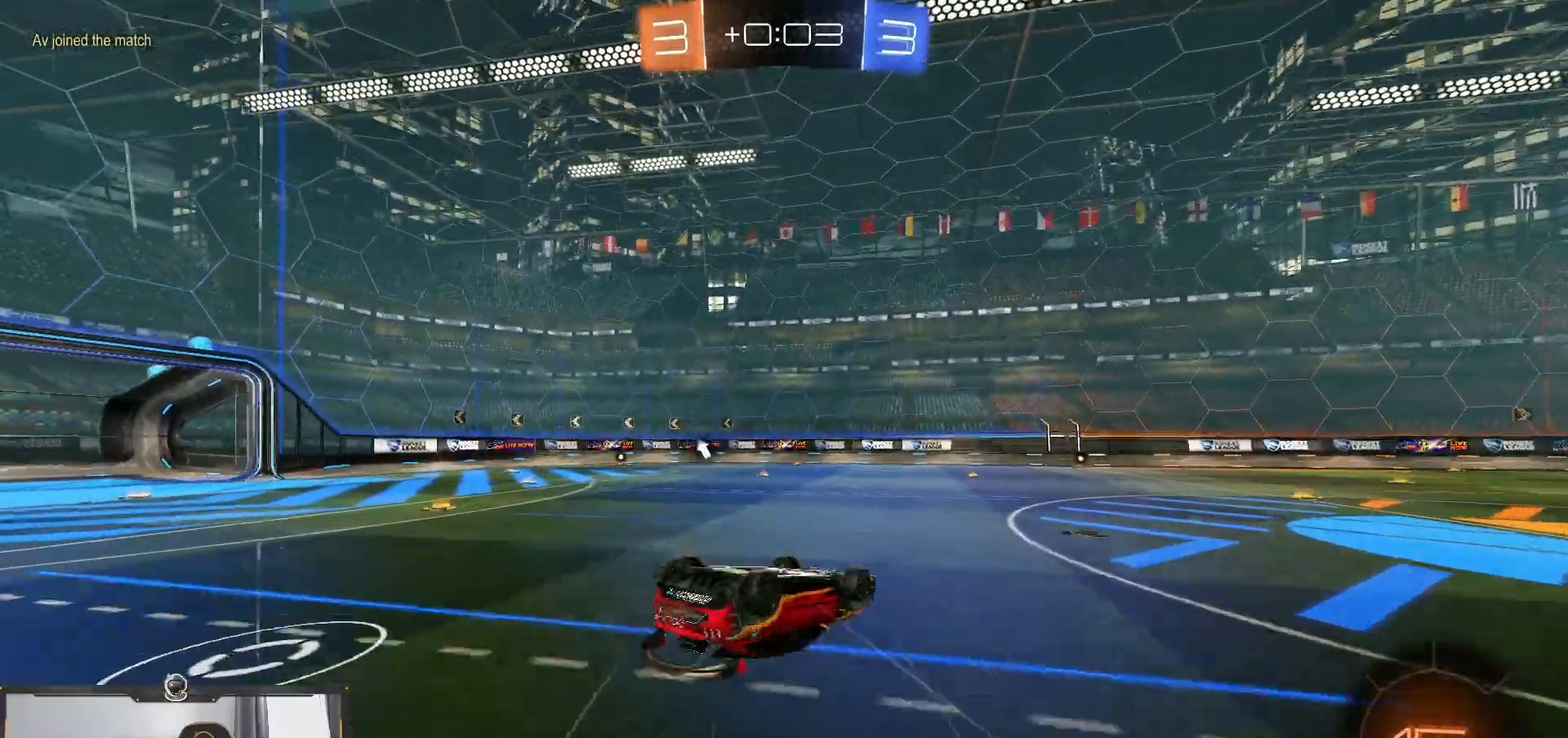
{"buttons": ["R2"], "left_stick": "up-left", "right_stick": "center", "events": [[100, "left_stick", "left"], [133, "L1", "down"], [300, "left_stick", "center"], [367, "L1", "up"], [500, "left_stick", "up-left"]]}
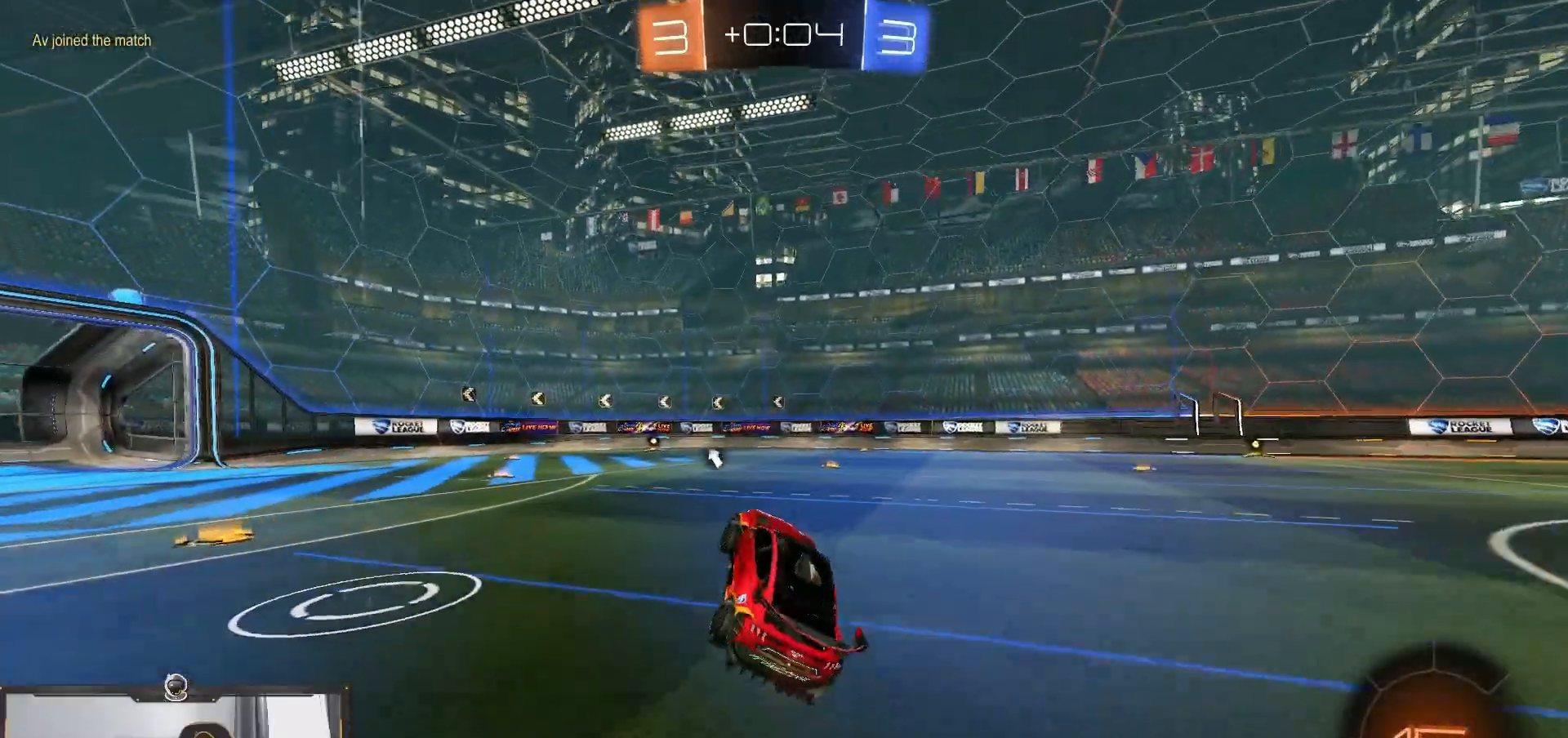
{"buttons": ["R2"], "left_stick": "right", "right_stick": "center", "events": [[117, "left_stick", "center"], [450, "left_stick", "right"]]}
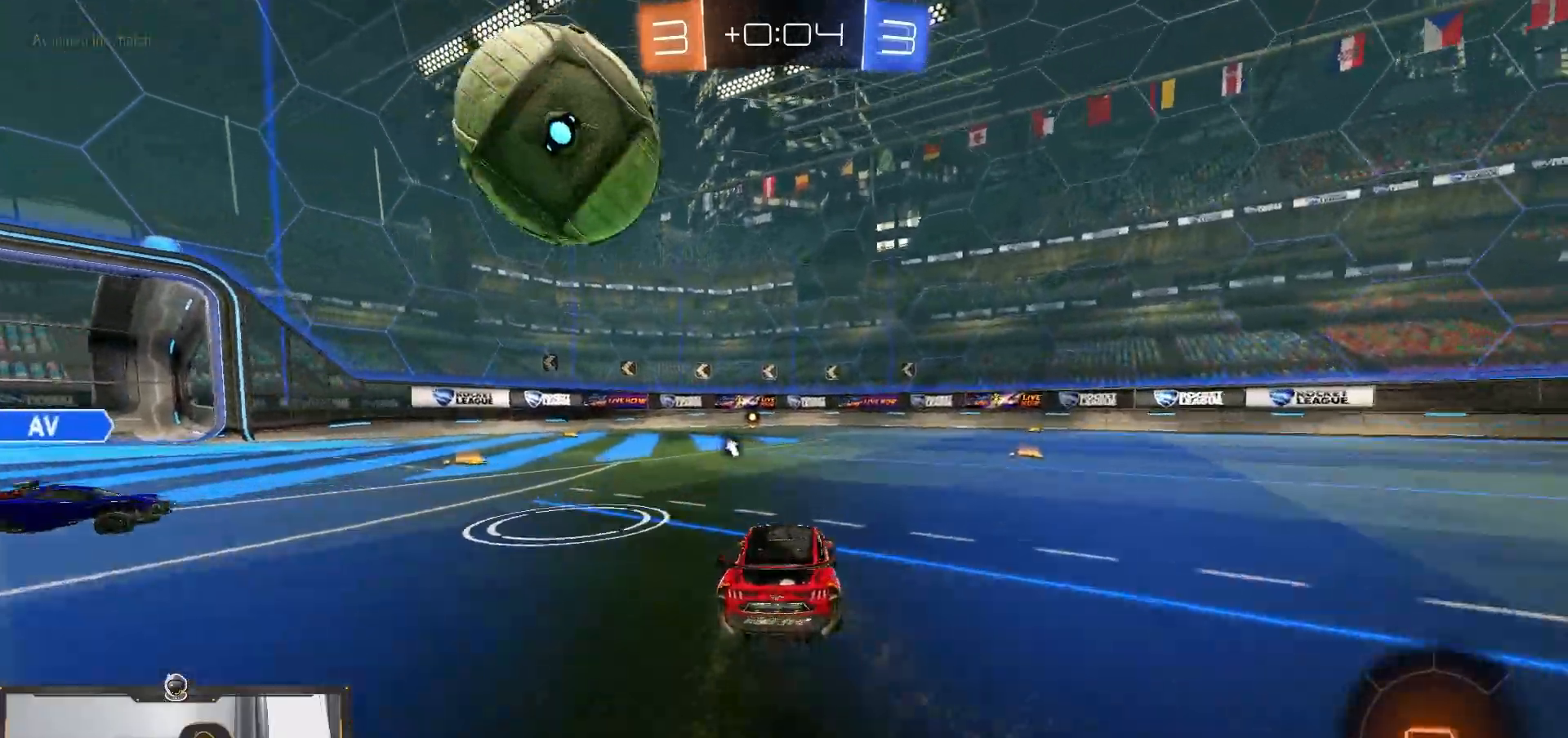
{"buttons": ["L1", "R2"], "left_stick": "left", "right_stick": "center", "events": [[83, "left_stick", "center"], [150, "CROSS", "down"], [150, "left_stick", "down-right"], [217, "L1", "down"], [217, "left_stick", "left"], [250, "CROSS", "up"], [350, "CROSS", "down"], [500, "CROSS", "up"]]}
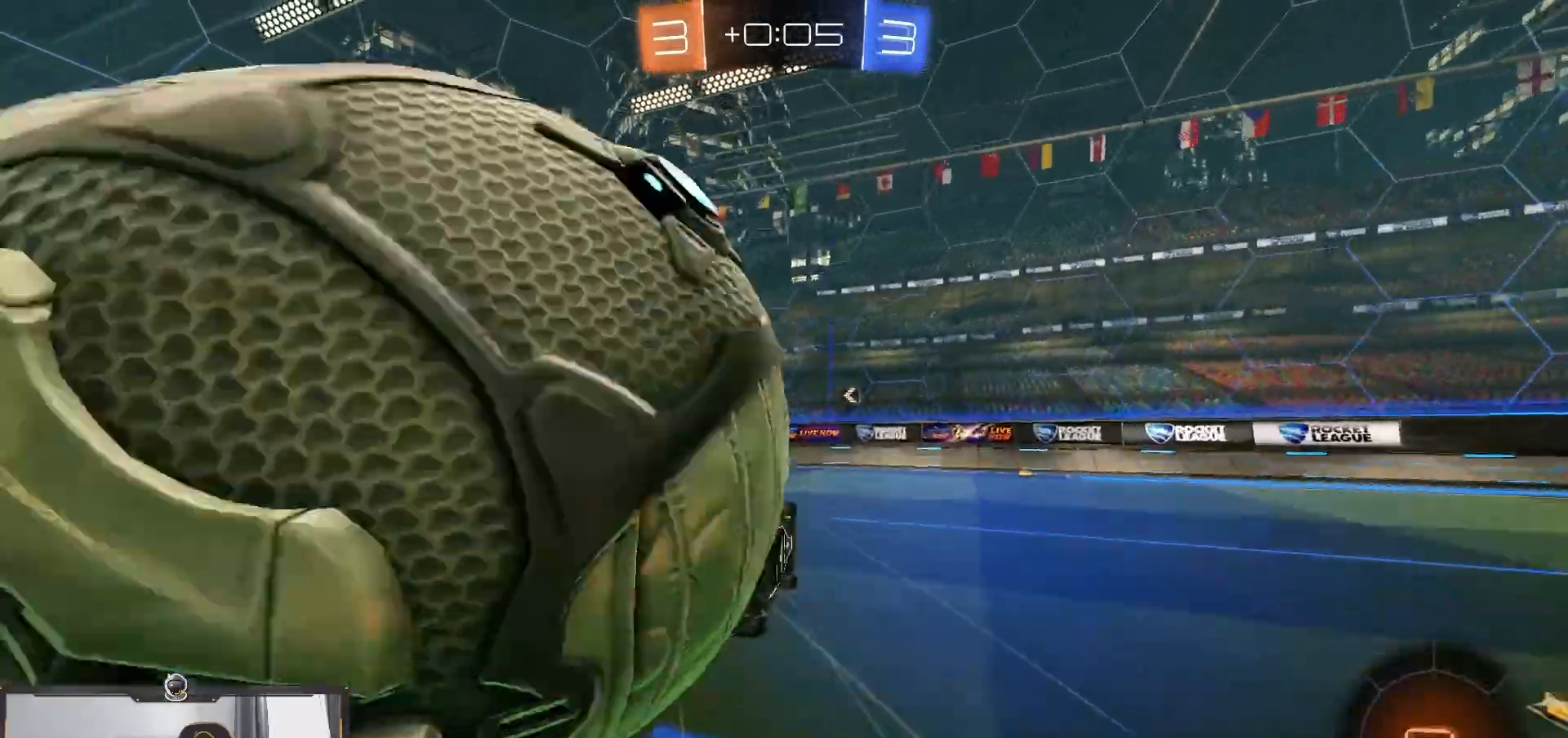
{"buttons": ["R2"], "left_stick": "center", "right_stick": "center", "events": [[250, "L1", "up"], [267, "left_stick", "center"], [350, "TRIANGLE", "down"], [433, "TRIANGLE", "up"]]}
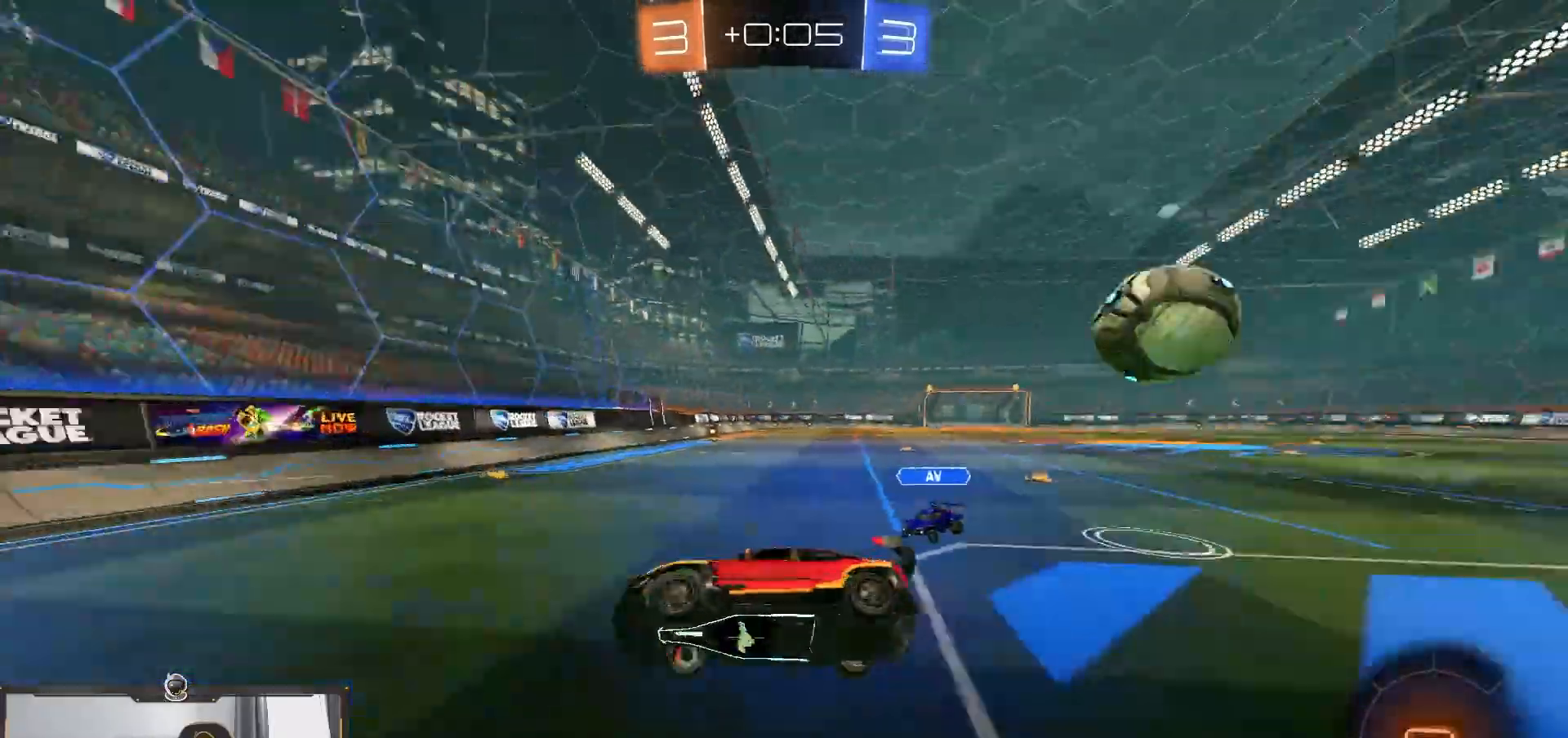
{"buttons": ["R2"], "left_stick": "right", "right_stick": "center", "events": [[267, "left_stick", "up-right"], [450, "left_stick", "right"]]}
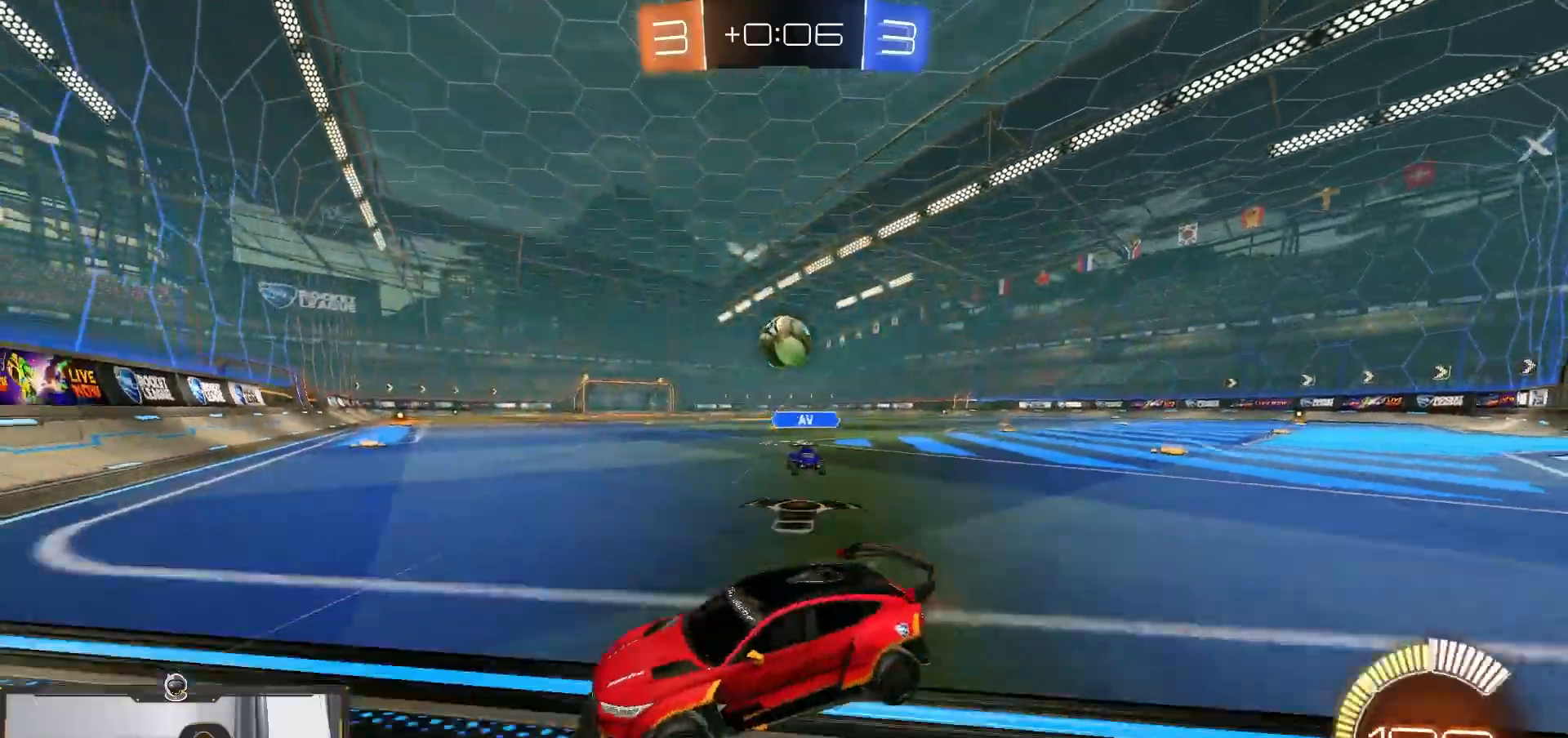
{"buttons": ["R2"], "left_stick": "right", "right_stick": "center", "events": [[133, "L1", "down"], [250, "L1", "up"]]}
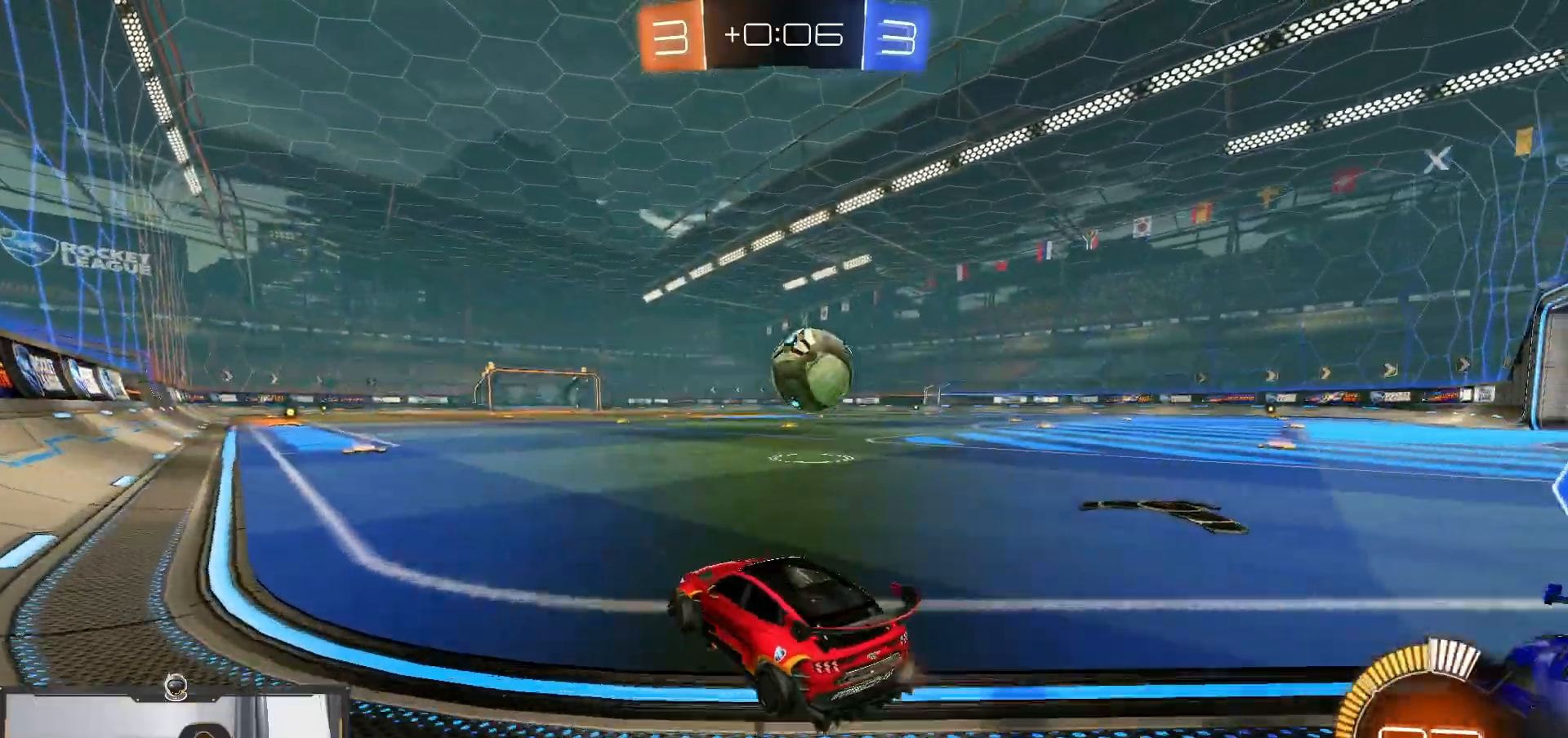
{"buttons": ["CROSS", "R2"], "left_stick": "left", "right_stick": "center", "events": [[33, "left_stick", "center"], [217, "left_stick", "right"], [333, "CROSS", "down"], [433, "left_stick", "up"], [500, "left_stick", "left"]]}
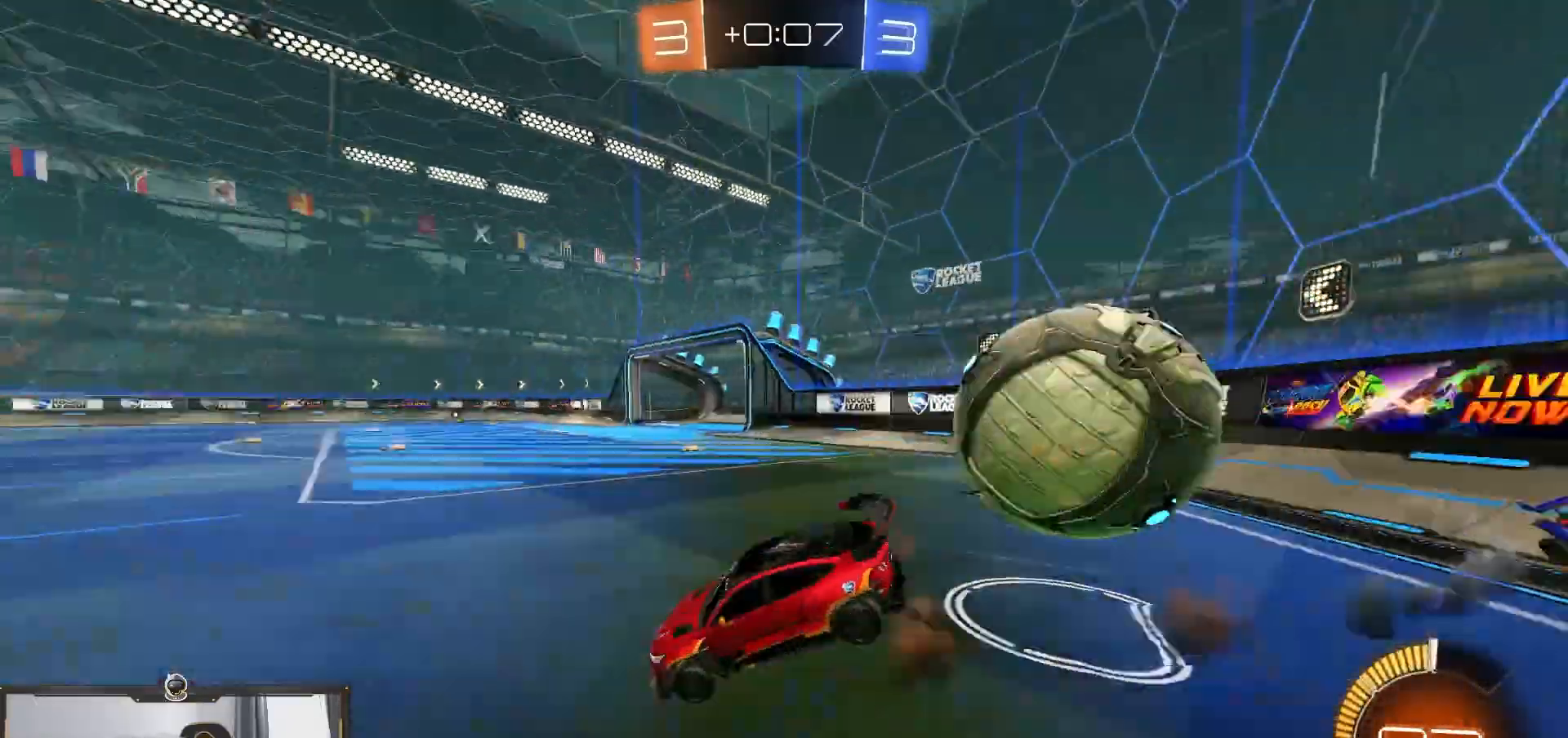
{"buttons": ["R2"], "left_stick": "down-left", "right_stick": "center", "events": [[33, "left_stick", "down-left"], [183, "CROSS", "up"]]}
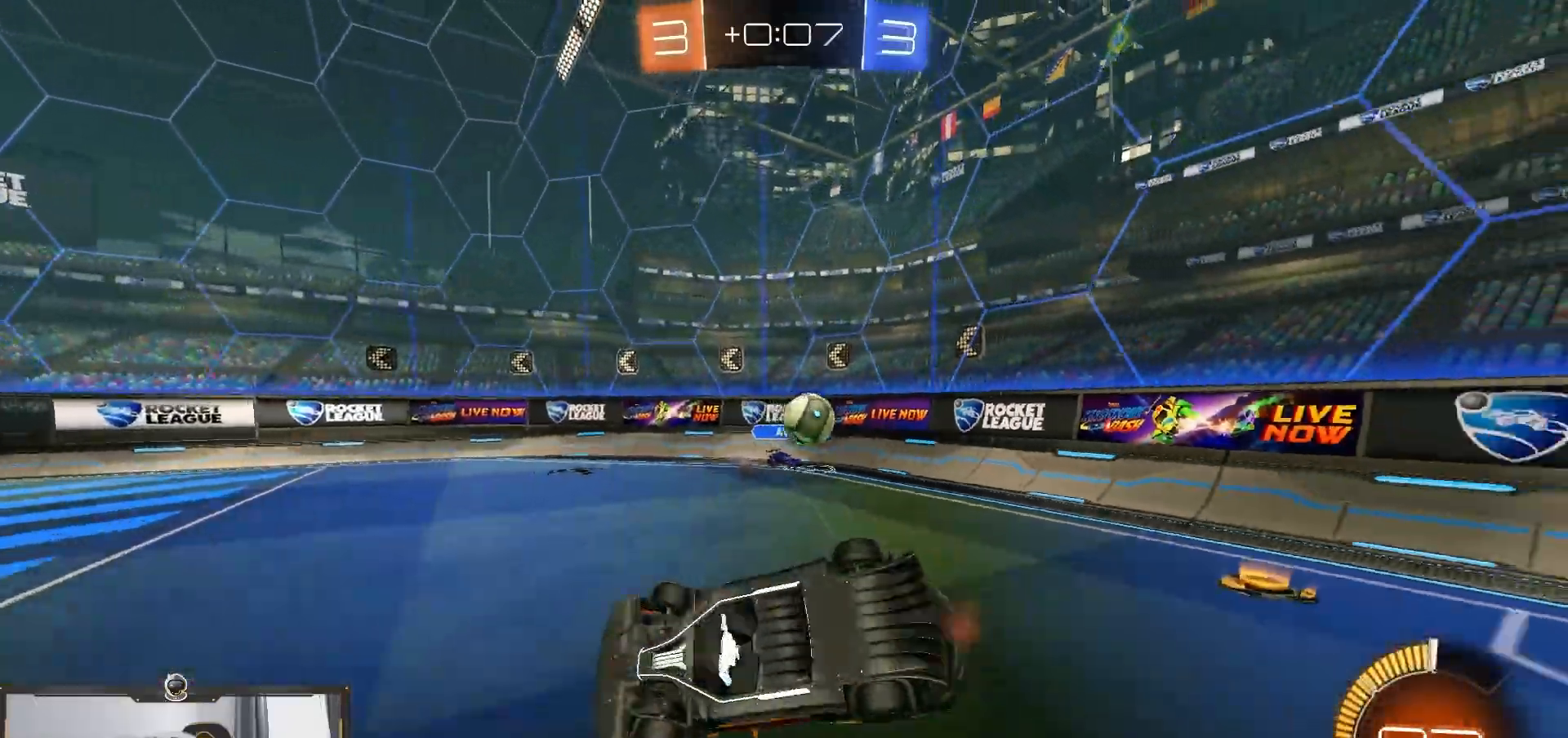
{"buttons": ["R2"], "left_stick": "up-left", "right_stick": "center", "events": [[33, "L1", "down"], [33, "left_stick", "left"], [200, "left_stick", "up-left"], [267, "L1", "up"]]}
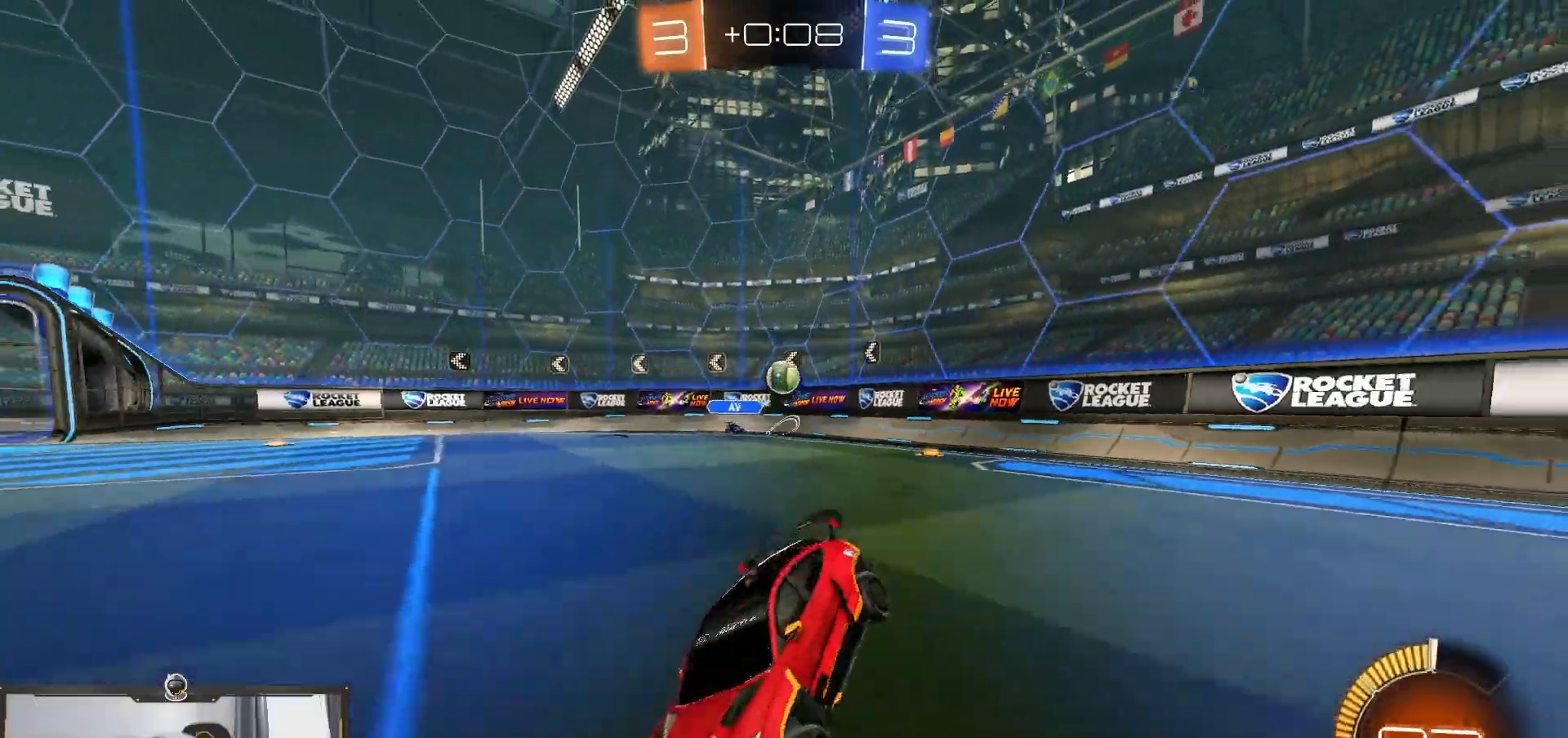
{"buttons": ["R2"], "left_stick": "up-left", "right_stick": "center", "events": [[267, "L1", "down"], [383, "L1", "up"]]}
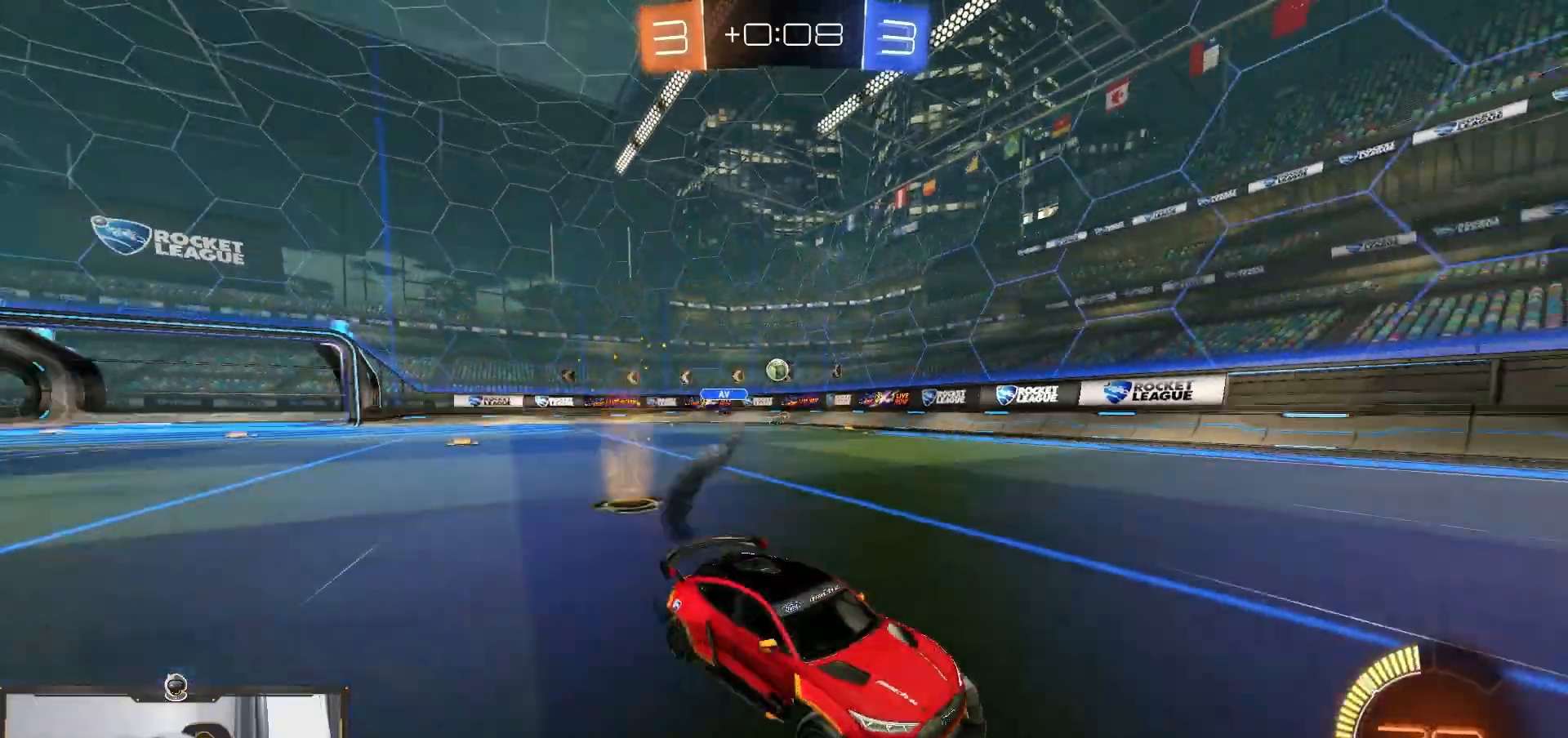
{"buttons": ["R2"], "left_stick": "up-left", "right_stick": "center", "events": [[250, "L1", "down"], [367, "L1", "up"]]}
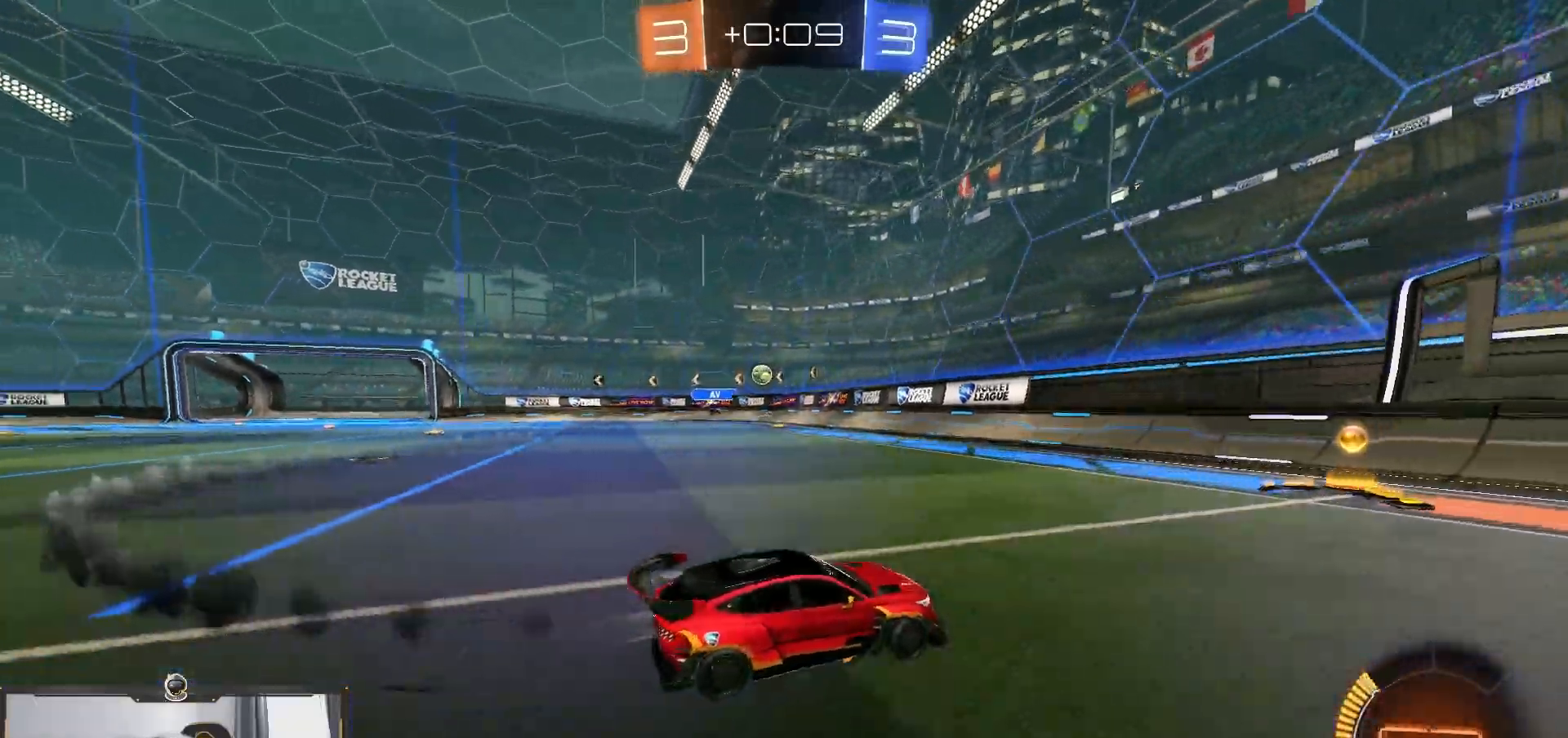
{"buttons": ["CROSS", "R2"], "left_stick": "down-left", "right_stick": "center", "events": [[133, "left_stick", "left"], [417, "CROSS", "down"], [450, "R2", "up"], [467, "left_stick", "down-left"], [500, "R2", "down"]]}
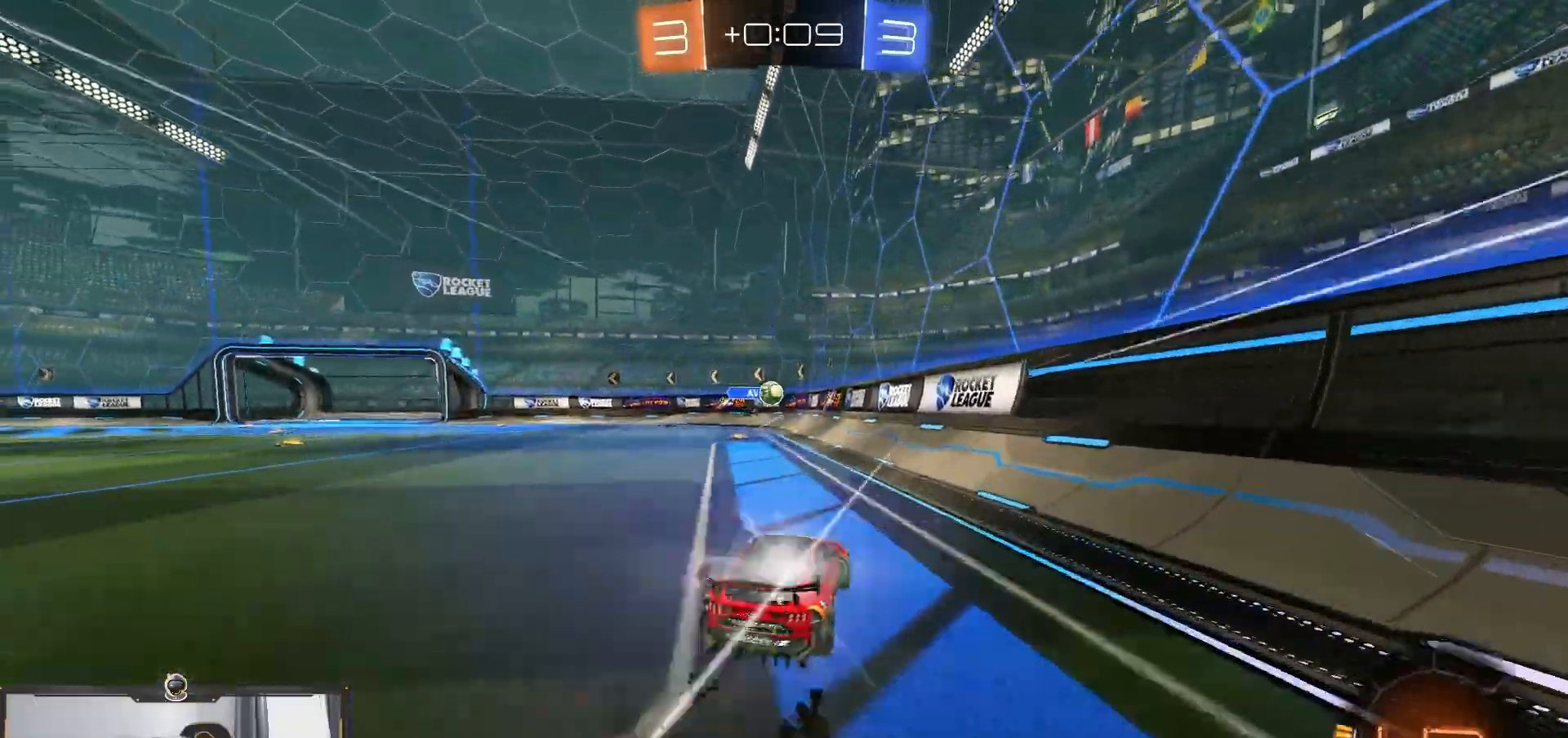
{"buttons": ["R2"], "left_stick": "up-left", "right_stick": "center", "events": [[67, "L1", "down"], [83, "left_stick", "left"], [183, "CROSS", "up"], [200, "L1", "up"], [200, "left_stick", "up-left"]]}
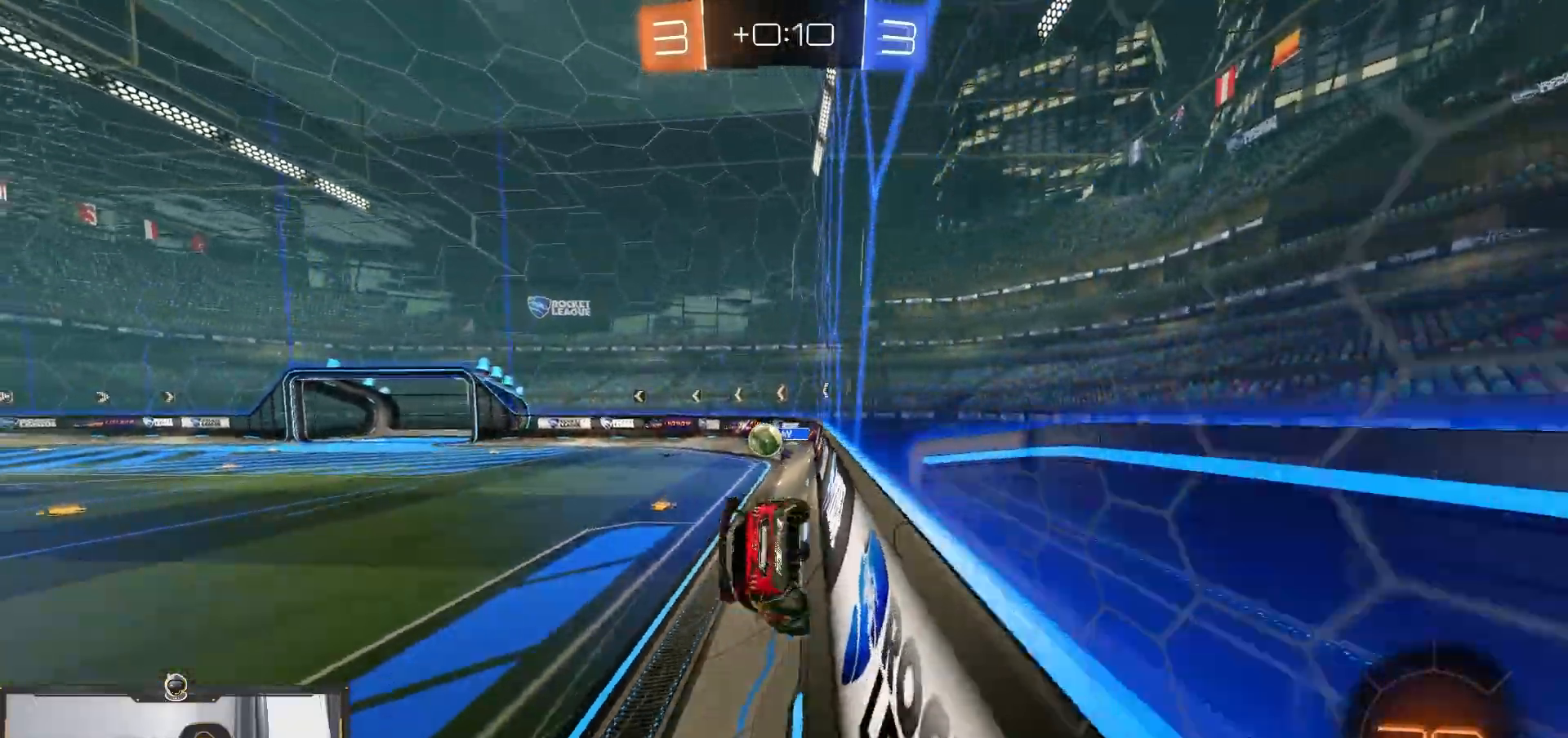
{"buttons": ["R2"], "left_stick": "down-left", "right_stick": "center", "events": [[83, "left_stick", "left"], [367, "left_stick", "down-right"], [483, "left_stick", "down-left"]]}
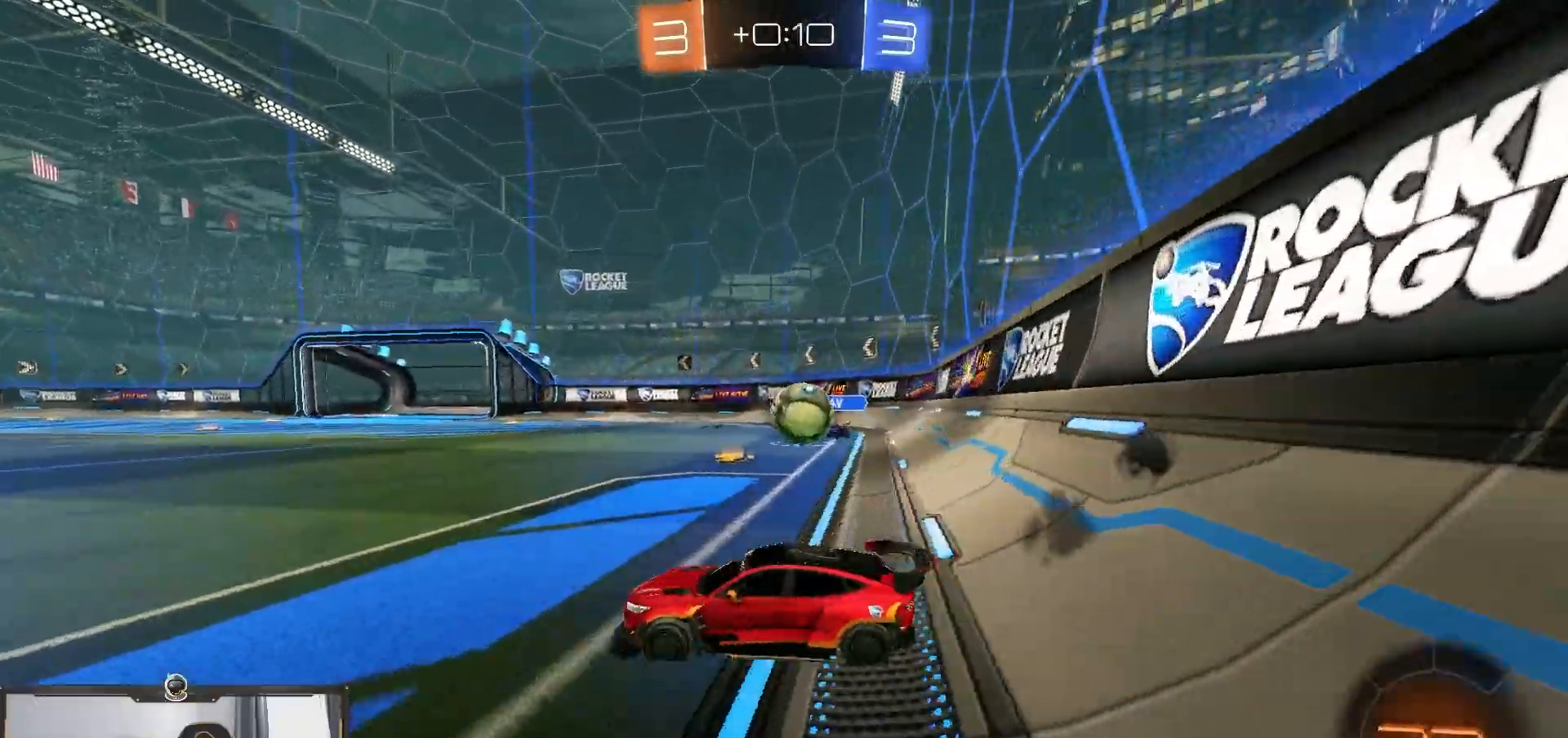
{"buttons": ["R2"], "left_stick": "left", "right_stick": "center", "events": [[17, "left_stick", "left"], [50, "L1", "down"], [150, "L1", "up"]]}
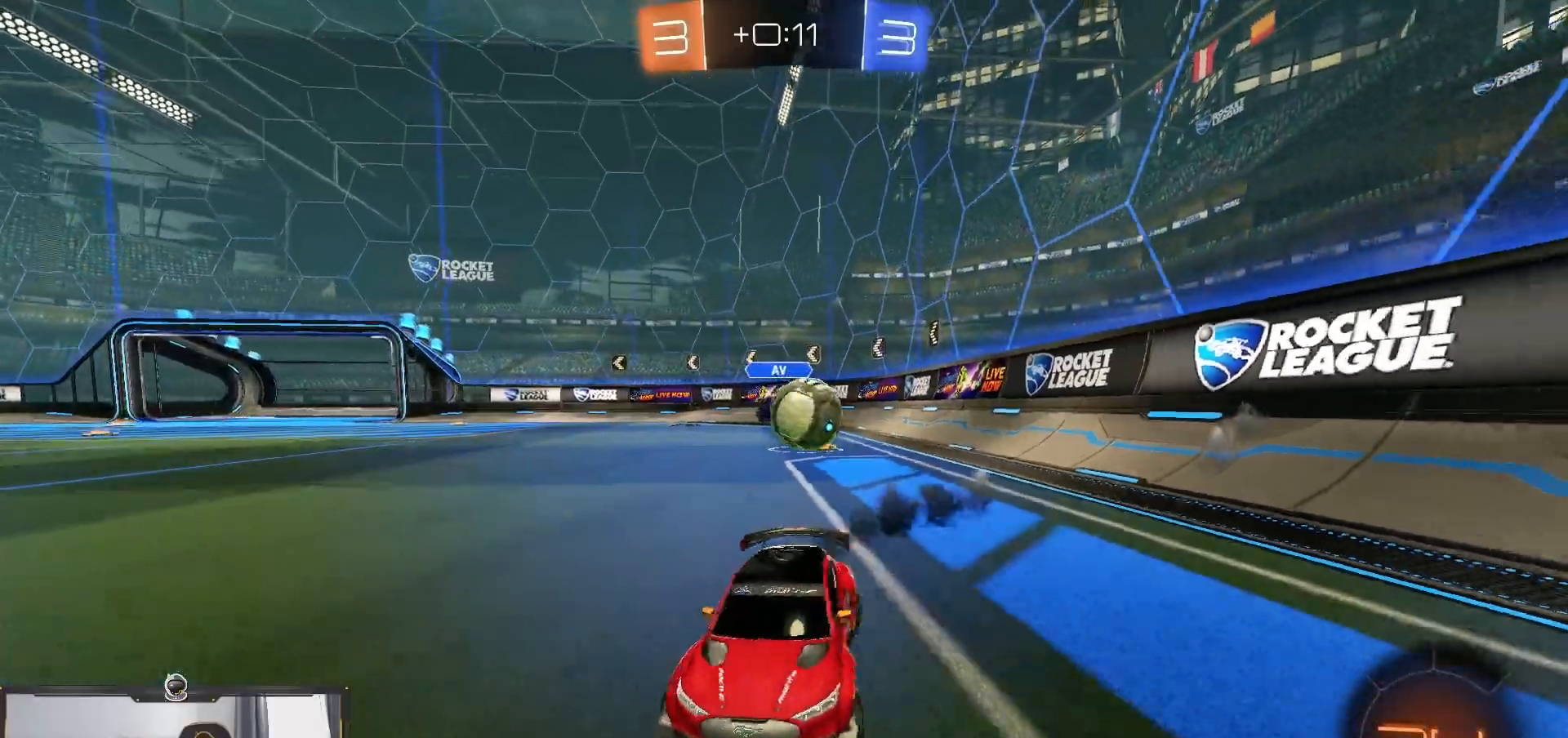
{"buttons": ["R2"], "left_stick": "right", "right_stick": "center", "events": [[350, "left_stick", "right"]]}
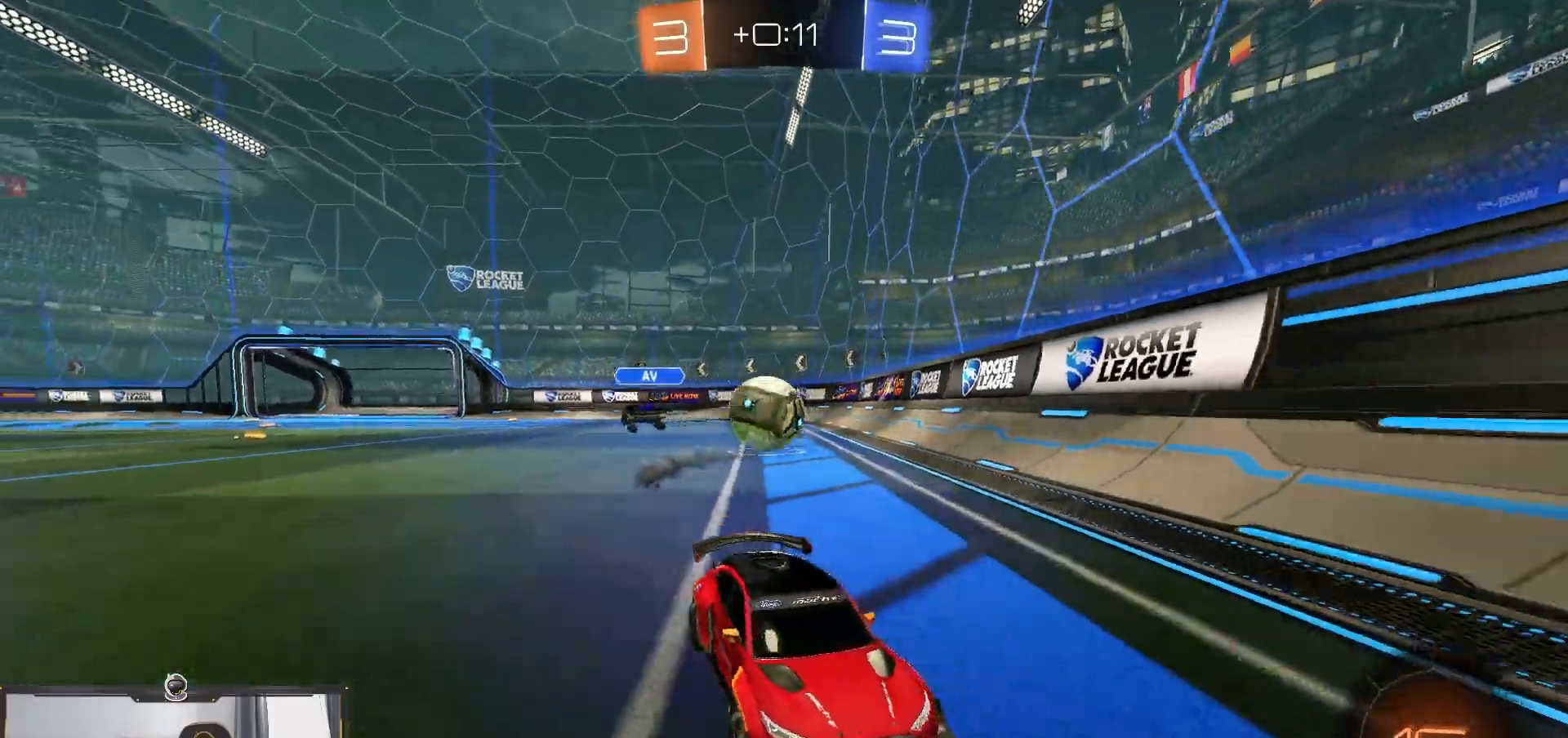
{"buttons": ["L1"], "left_stick": "center", "right_stick": "center", "events": [[33, "L1", "down"], [50, "left_stick", "center"], [100, "left_stick", "down-right"], [183, "R2", "up"], [500, "left_stick", "center"]]}
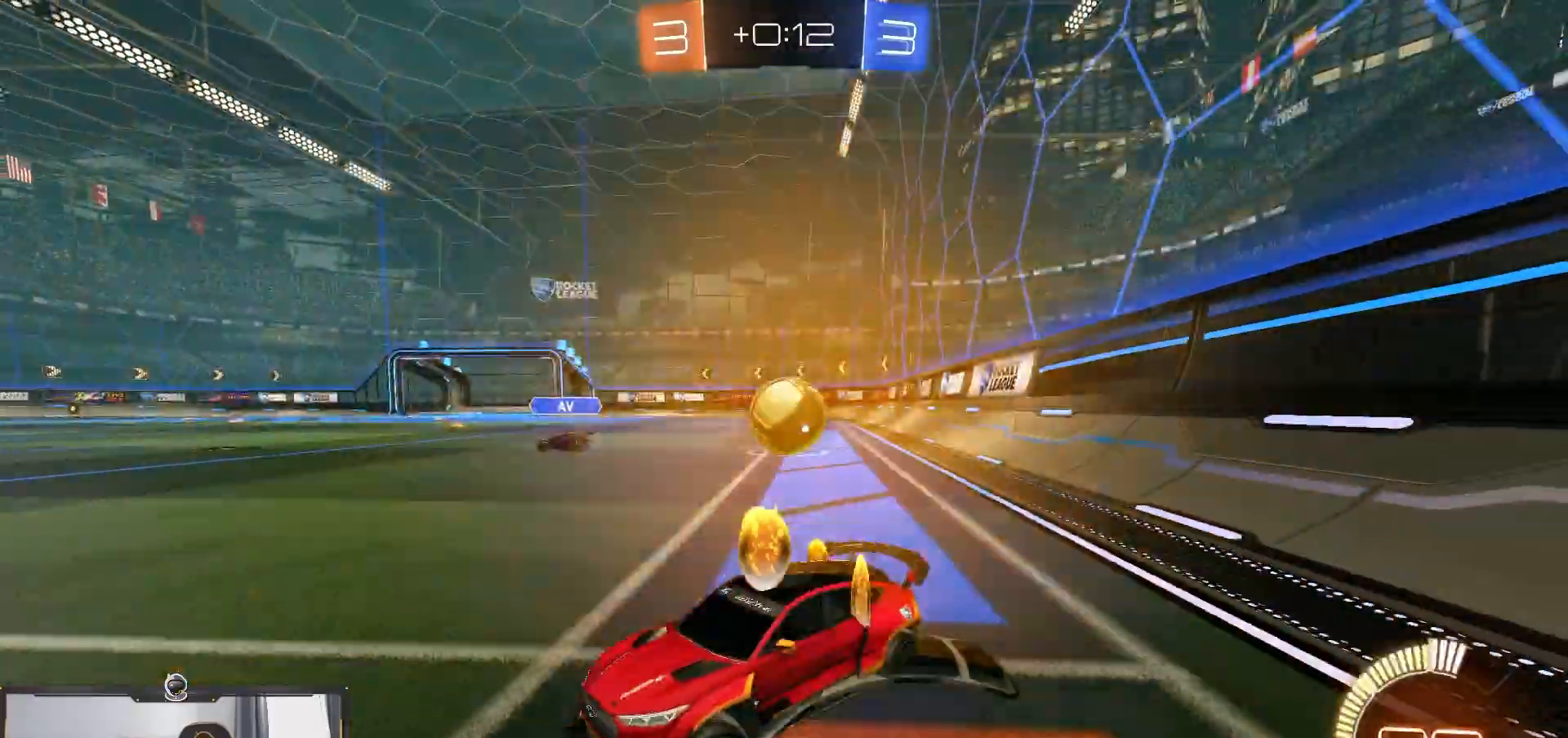
{"buttons": ["R2"], "left_stick": "center", "right_stick": "center", "events": [[17, "L1", "up"], [17, "L2", "down"], [17, "left_stick", "left"], [450, "R2", "down"], [483, "left_stick", "center"], [500, "L2", "up"]]}
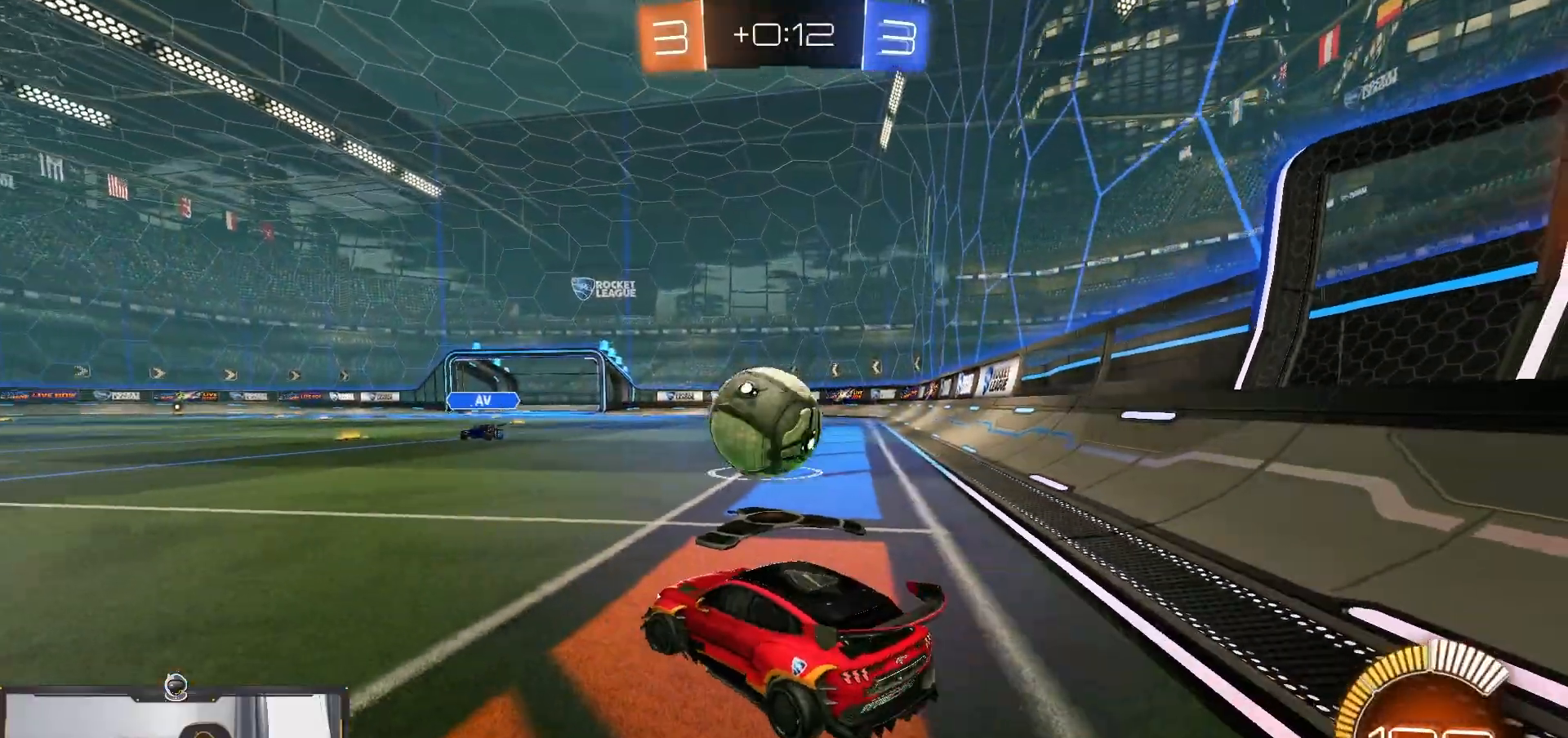
{"buttons": ["R2"], "left_stick": "left", "right_stick": "center", "events": [[217, "left_stick", "right"], [417, "left_stick", "left"]]}
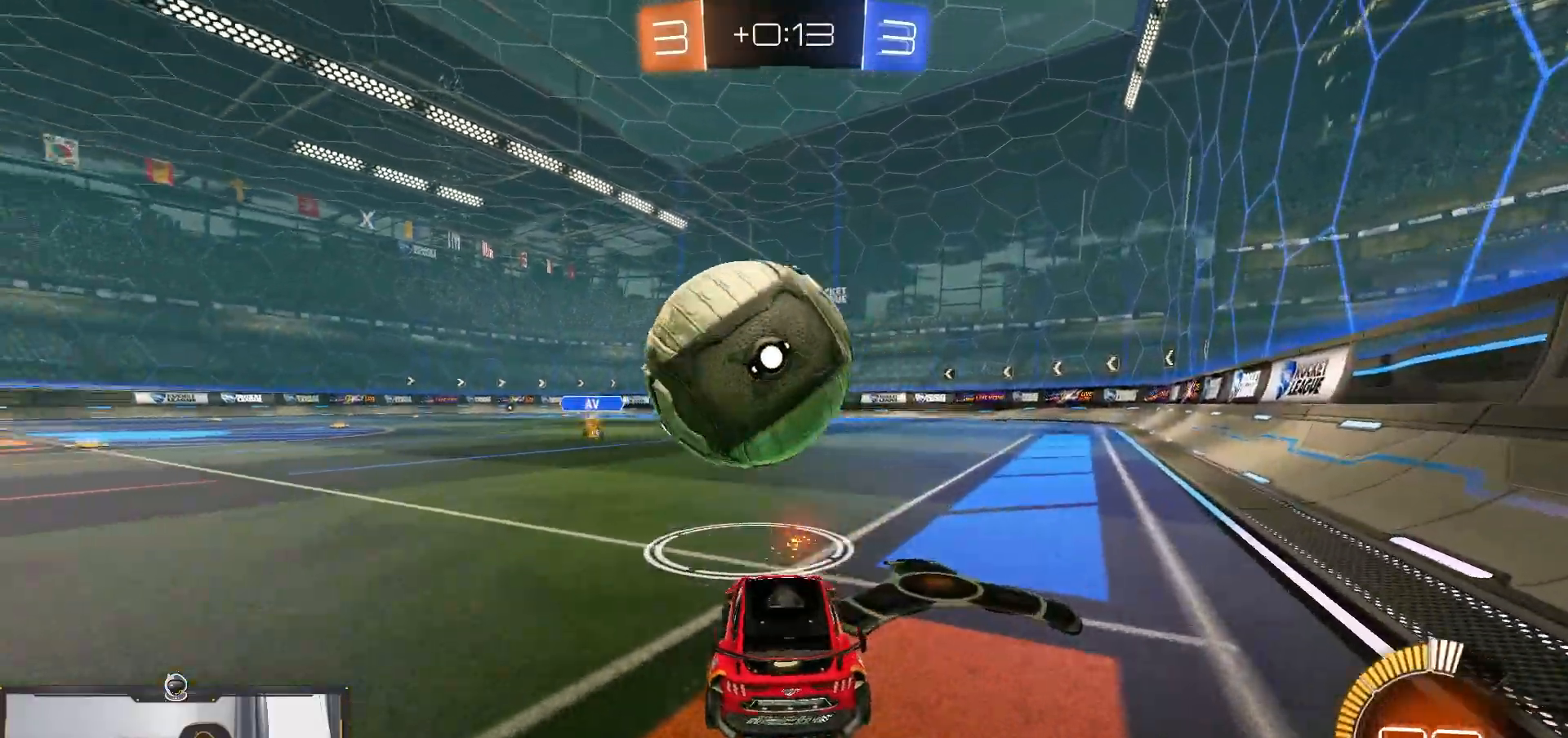
{"buttons": ["R2"], "left_stick": "down-right", "right_stick": "center", "events": [[167, "left_stick", "center"], [367, "left_stick", "down-right"], [417, "CROSS", "down"], [500, "CROSS", "up"]]}